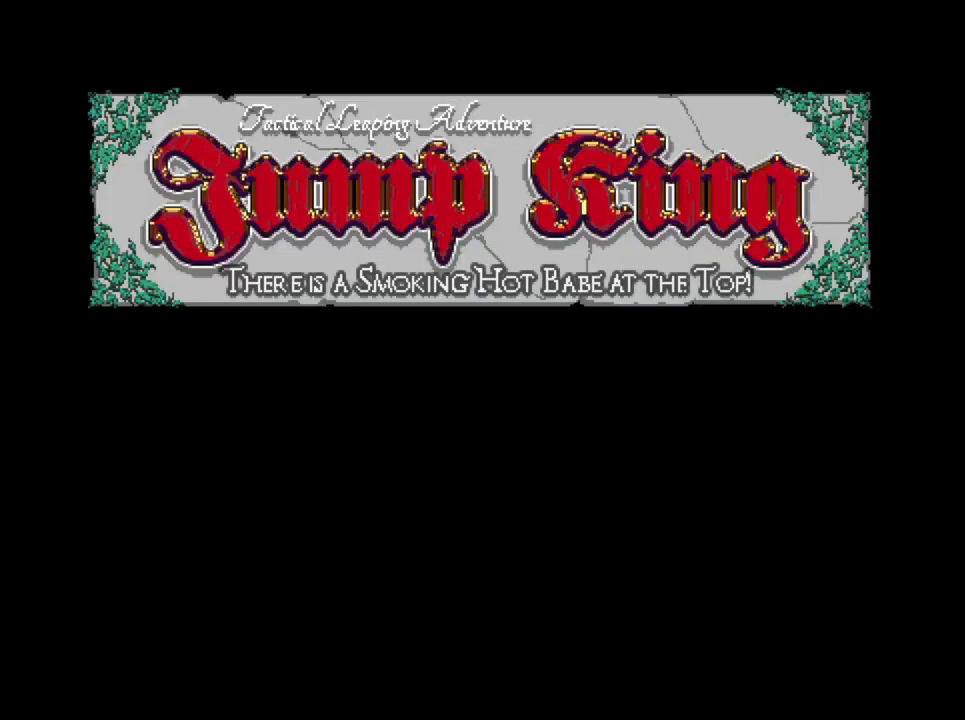
Gameplay with a controller (Xbox layout); each line is a JSON object with the inputs held at the frame after it. "button_events" lists button changes between this image and that frame as [ms after this image, input, new state], when the widget could be followed in between (sticks are given only as held states). Not read: L3 R3 left_stick right_stick.
{"buttons": ["B"], "button_events": [[200, "B", "down"], [267, "B", "up"], [350, "B", "down"], [400, "B", "up"], [483, "B", "down"]]}
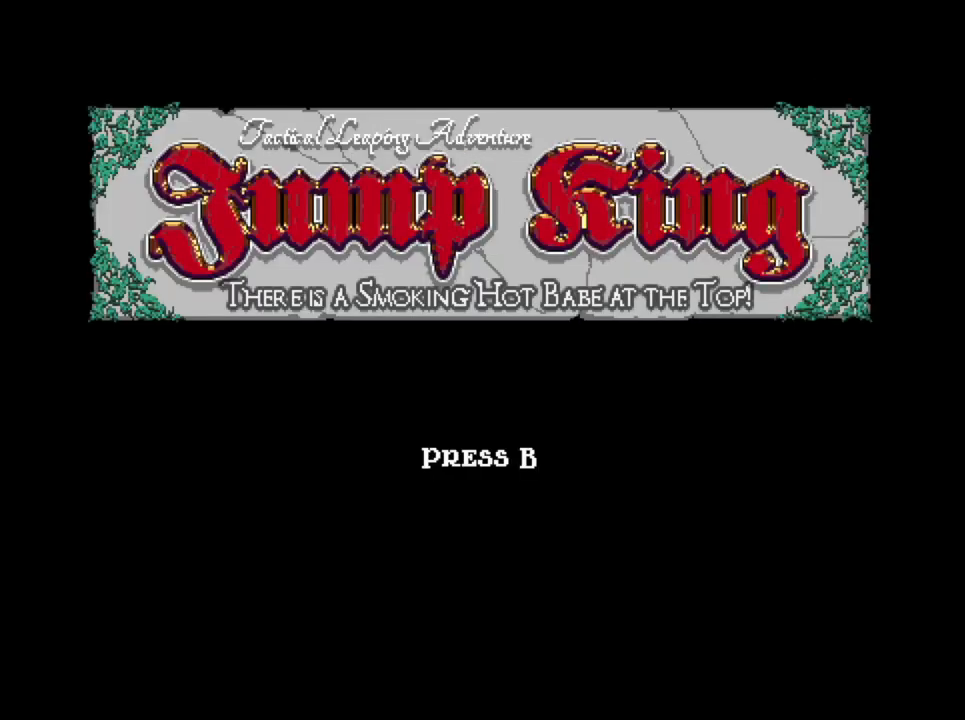
{"buttons": [], "button_events": [[50, "B", "up"], [233, "B", "down"], [300, "B", "up"]]}
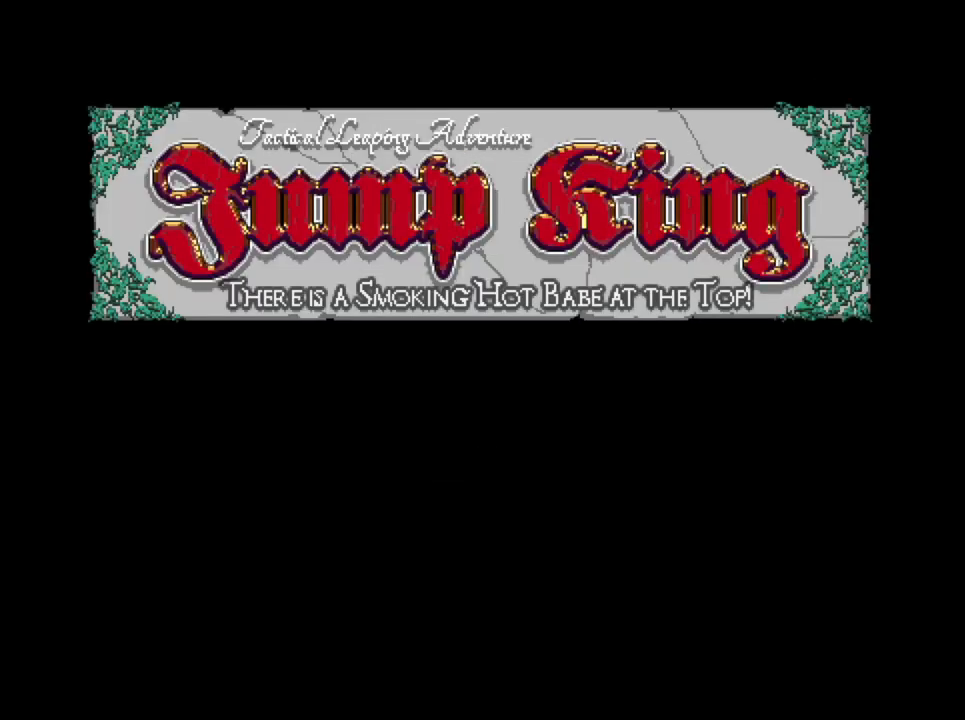
{"buttons": [], "button_events": []}
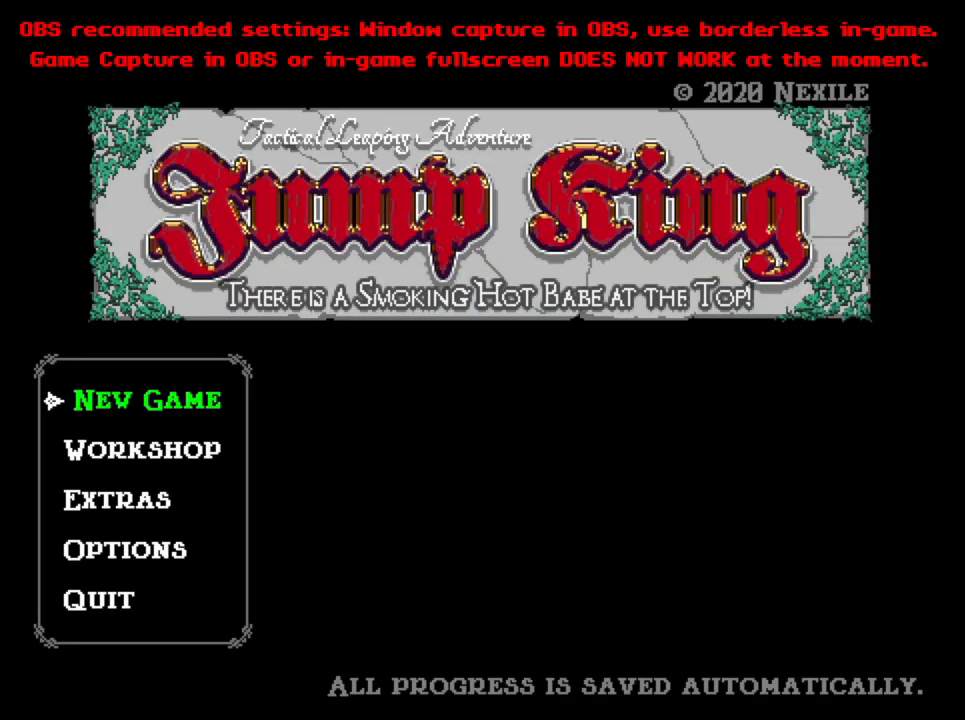
{"buttons": [], "button_events": []}
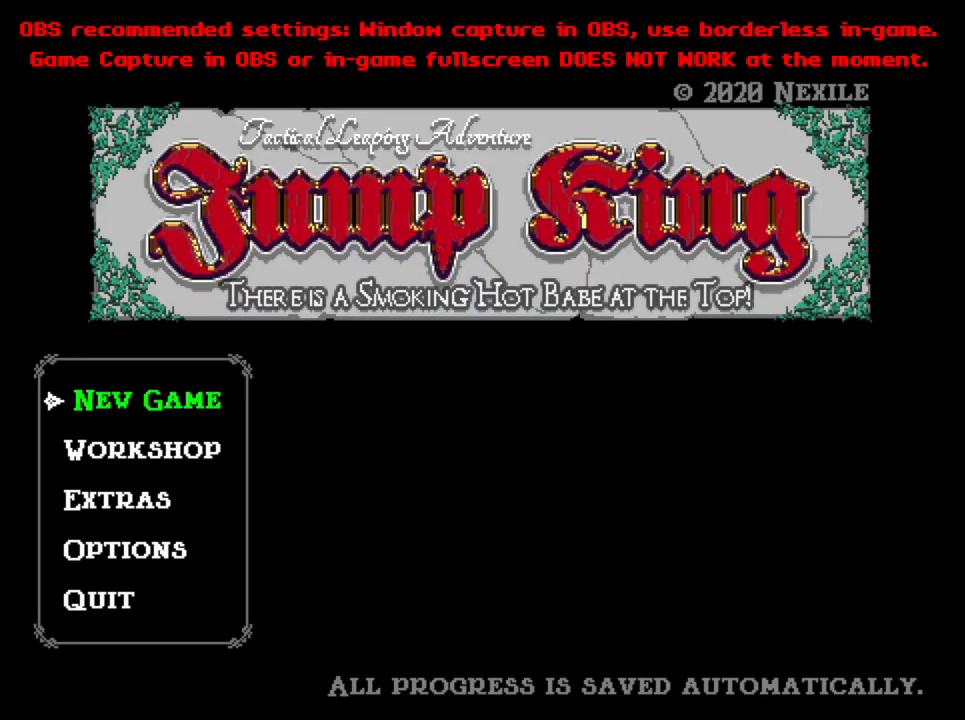
{"buttons": ["B"], "button_events": [[500, "B", "down"]]}
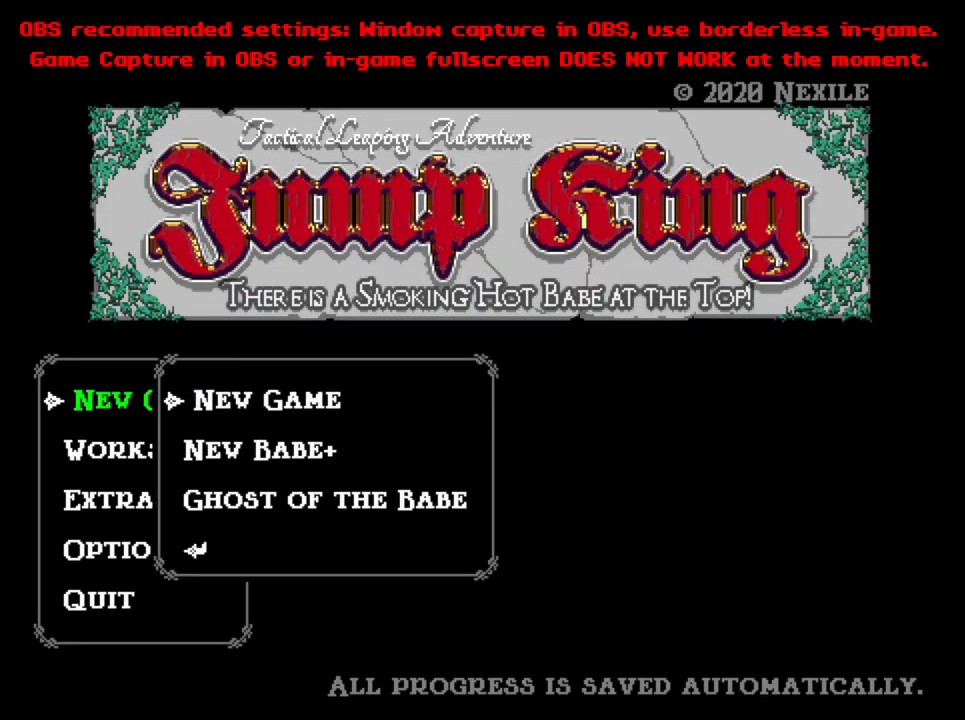
{"buttons": [], "button_events": [[50, "B", "up"]]}
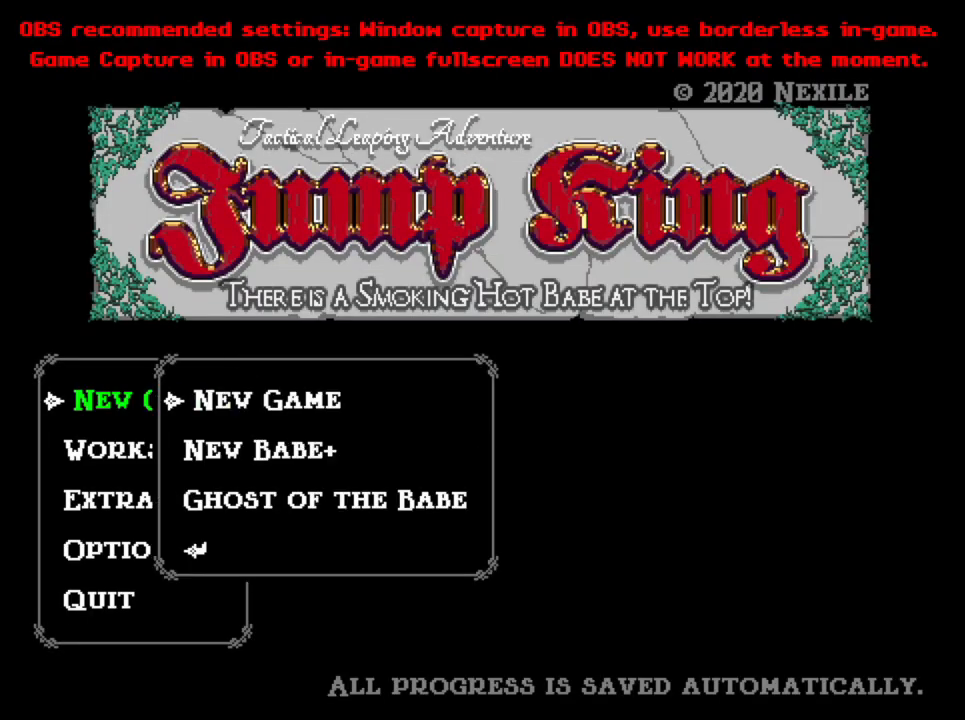
{"buttons": [], "button_events": [[333, "DPAD_DOWN", "down"], [400, "DPAD_DOWN", "up"]]}
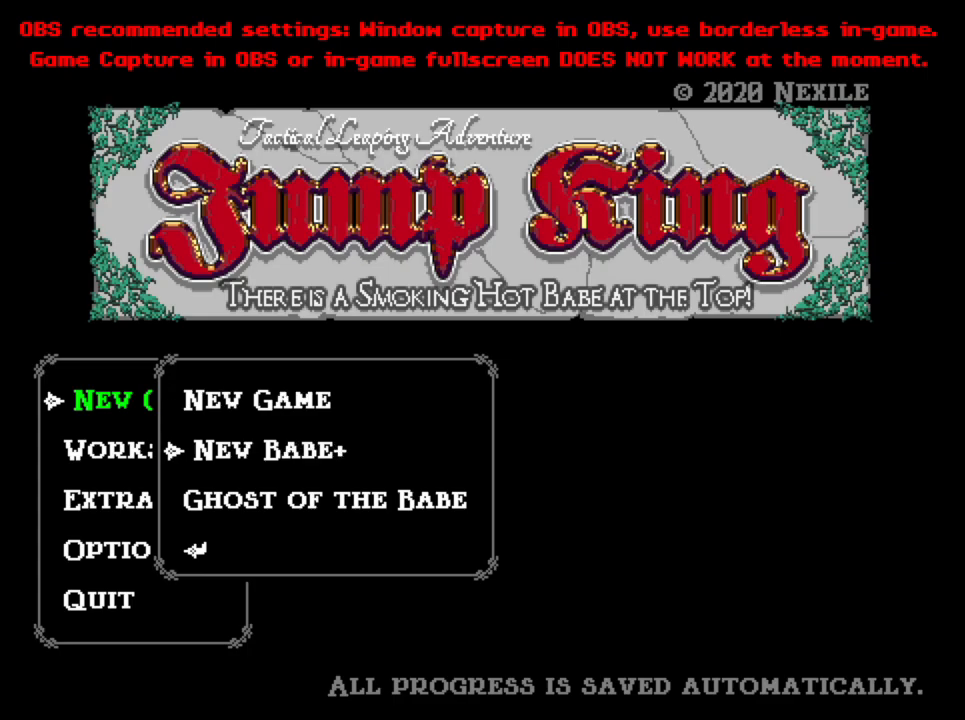
{"buttons": [], "button_events": [[33, "B", "down"], [117, "B", "up"], [350, "DPAD_DOWN", "down"], [417, "DPAD_DOWN", "up"]]}
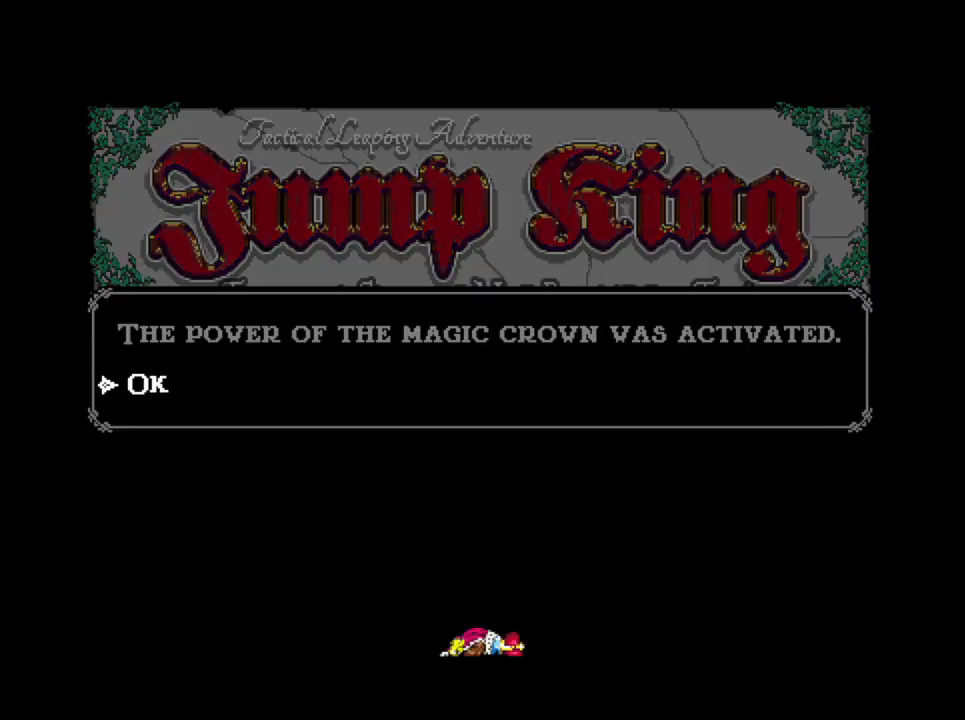
{"buttons": [], "button_events": [[67, "B", "down"], [133, "B", "up"], [400, "B", "down"], [450, "B", "up"]]}
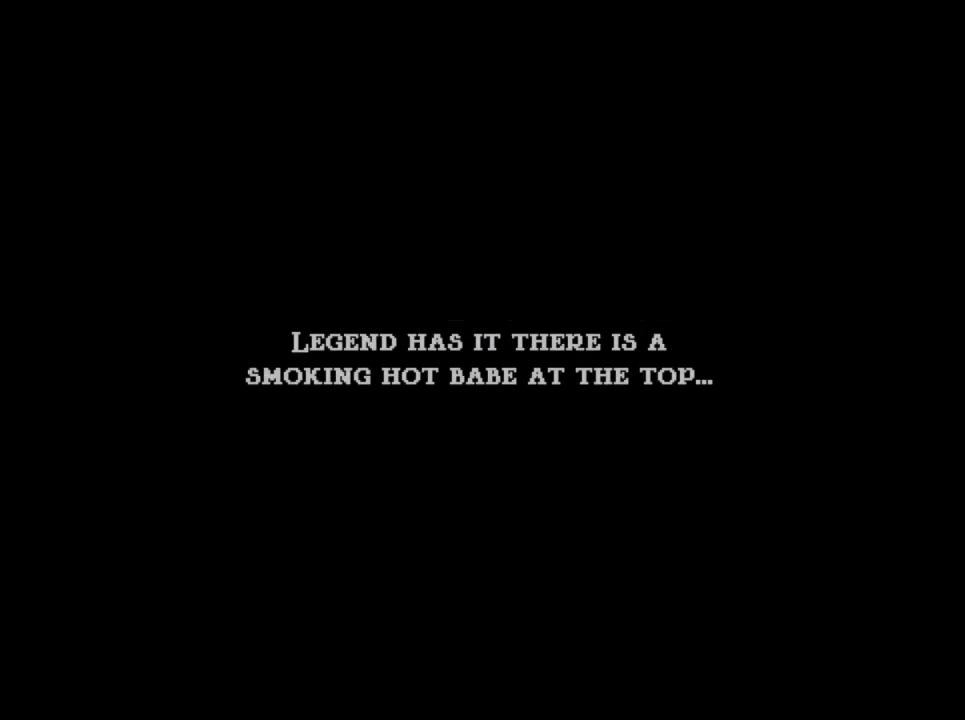
{"buttons": [], "button_events": [[267, "B", "down"], [333, "B", "up"]]}
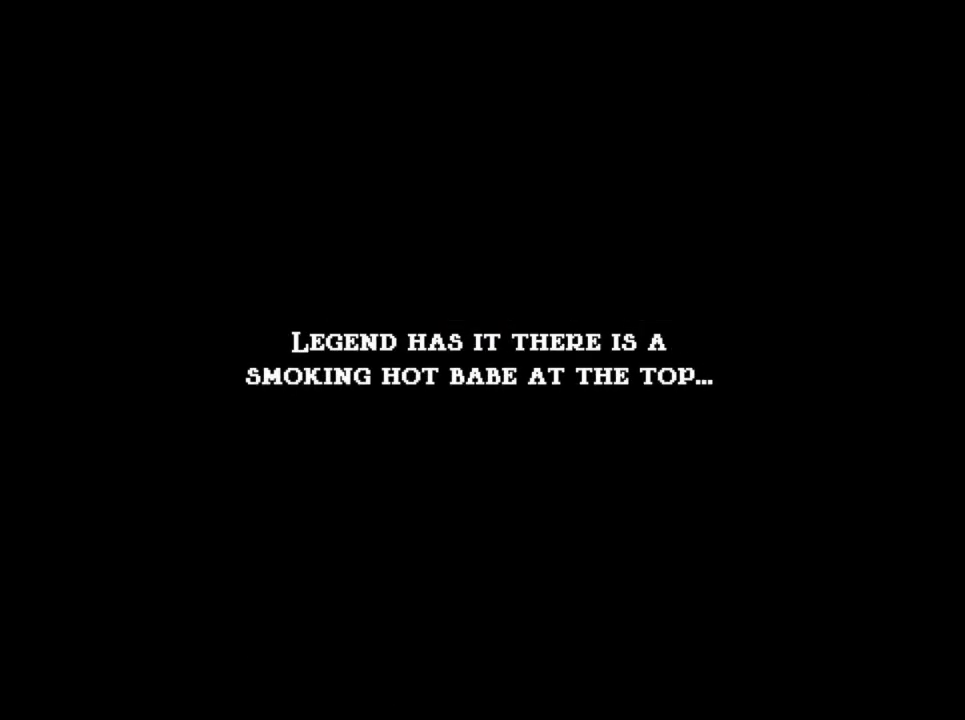
{"buttons": [], "button_events": []}
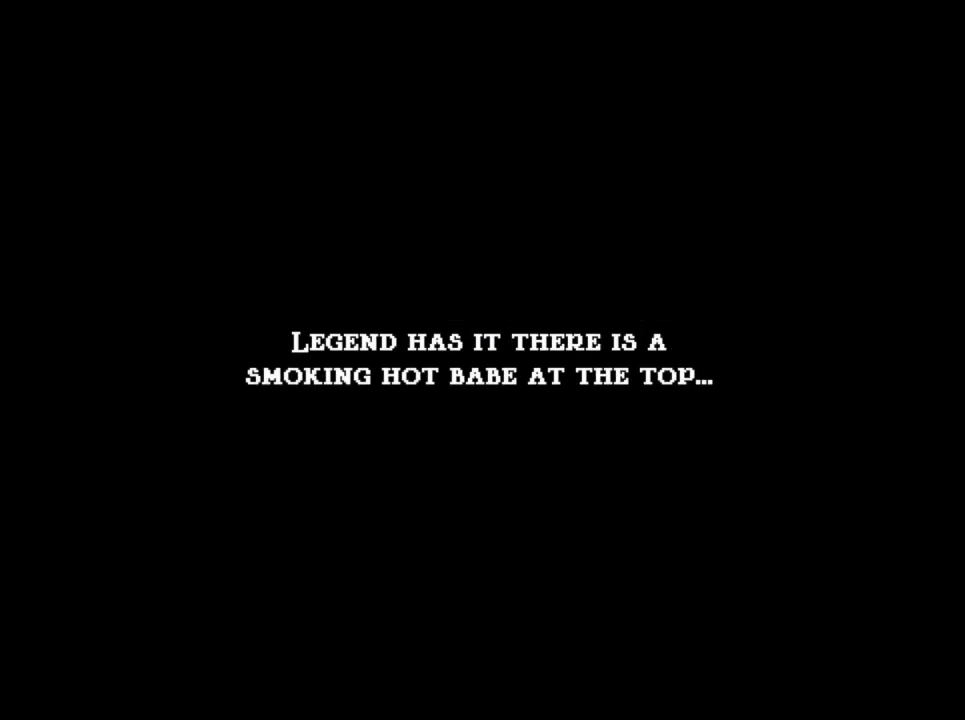
{"buttons": [], "button_events": []}
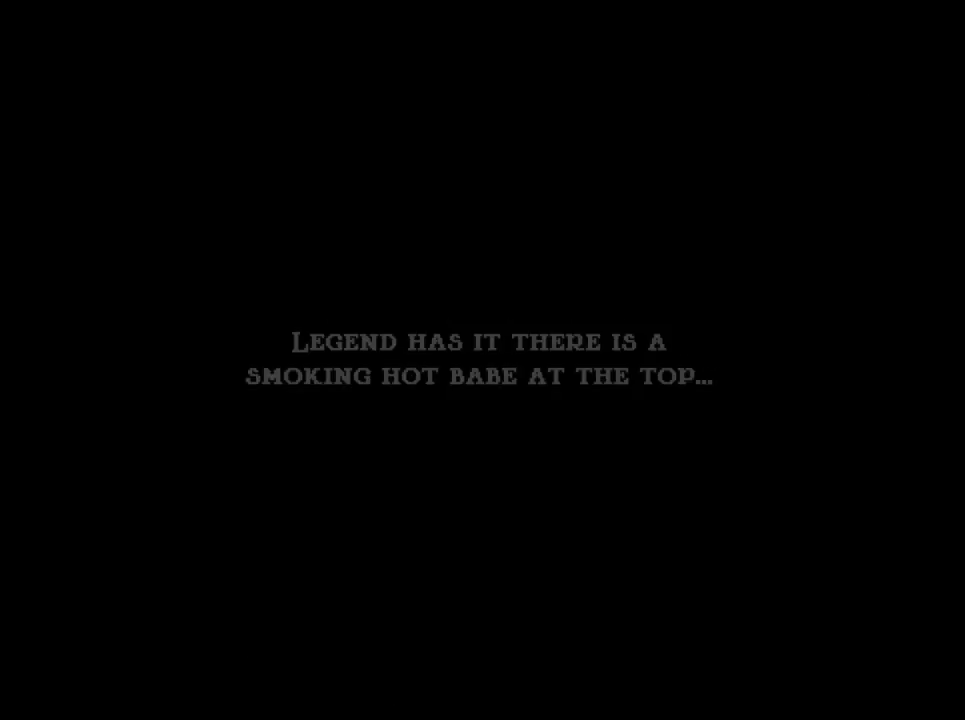
{"buttons": ["B", "DPAD_LEFT"], "button_events": [[500, "B", "down"], [500, "DPAD_LEFT", "down"]]}
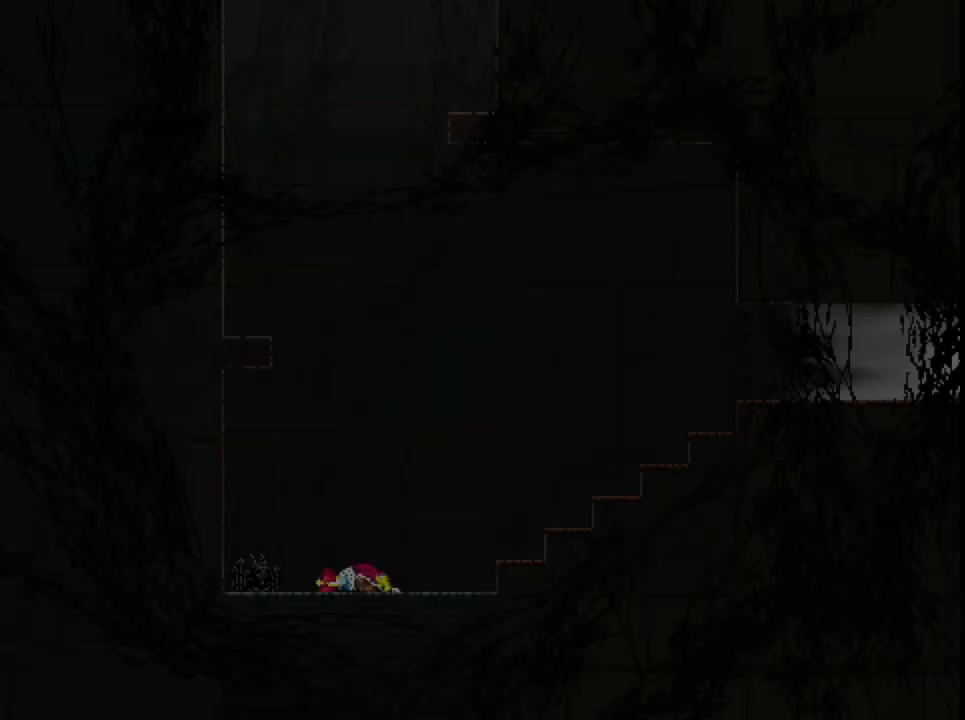
{"buttons": ["B", "DPAD_RIGHT"], "button_events": [[83, "DPAD_LEFT", "up"], [300, "DPAD_RIGHT", "down"]]}
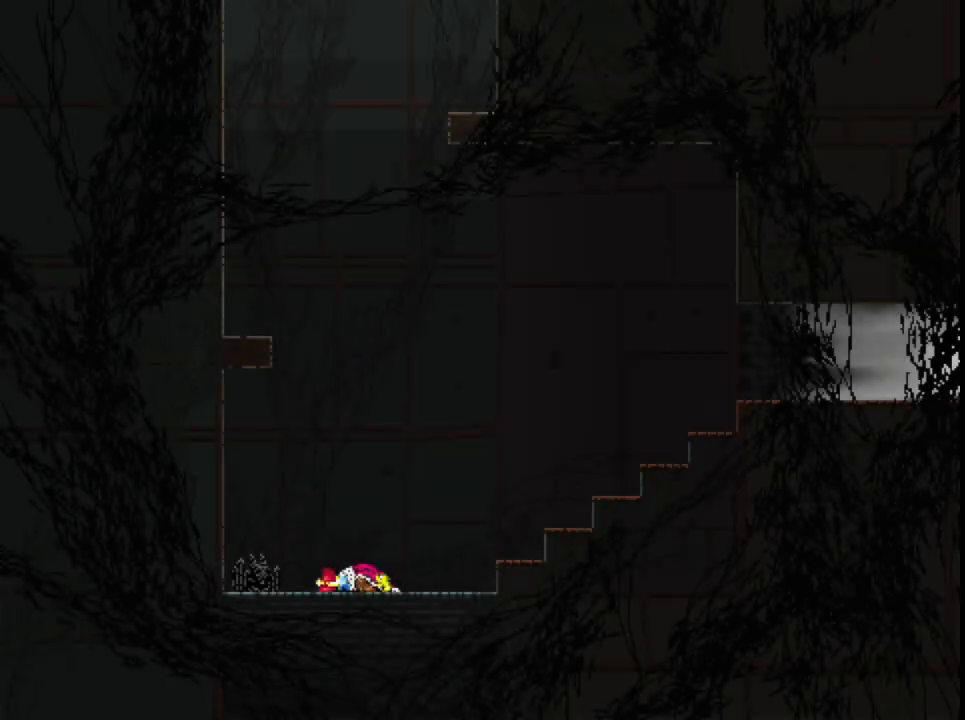
{"buttons": [], "button_events": [[350, "B", "up"], [467, "DPAD_RIGHT", "up"]]}
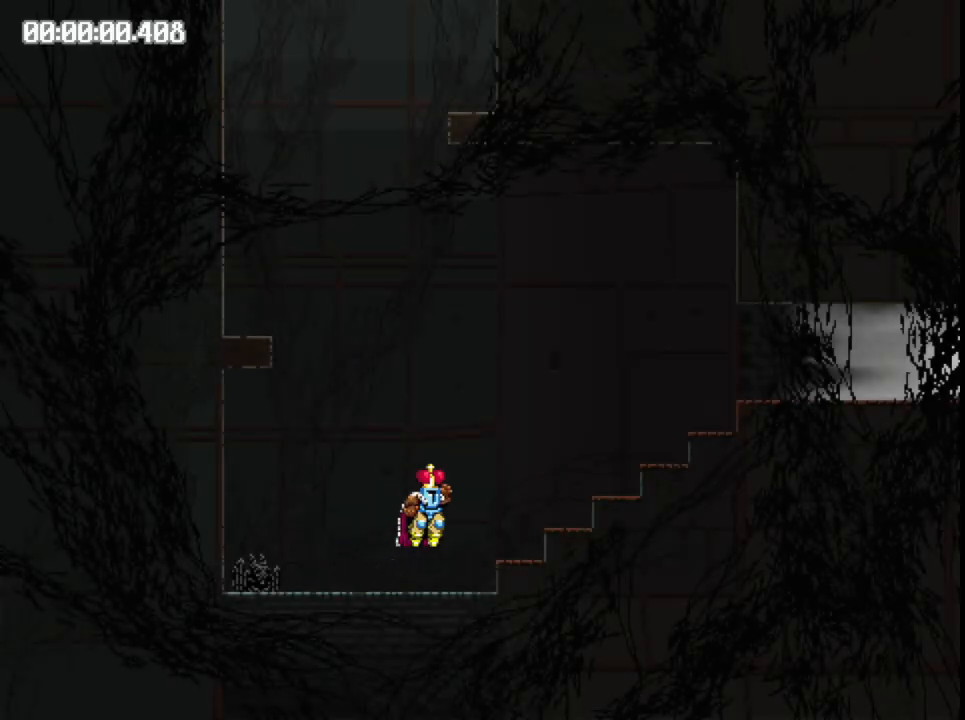
{"buttons": ["B", "DPAD_LEFT"], "button_events": [[67, "B", "down"], [200, "DPAD_LEFT", "down"]]}
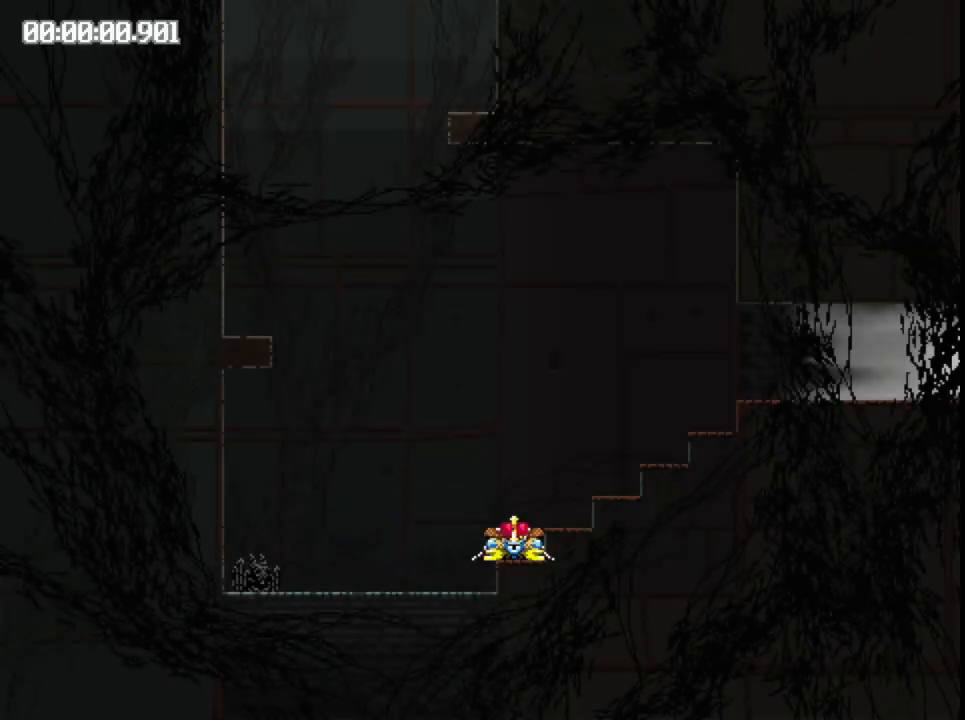
{"buttons": [], "button_events": [[267, "B", "up"], [500, "DPAD_LEFT", "up"]]}
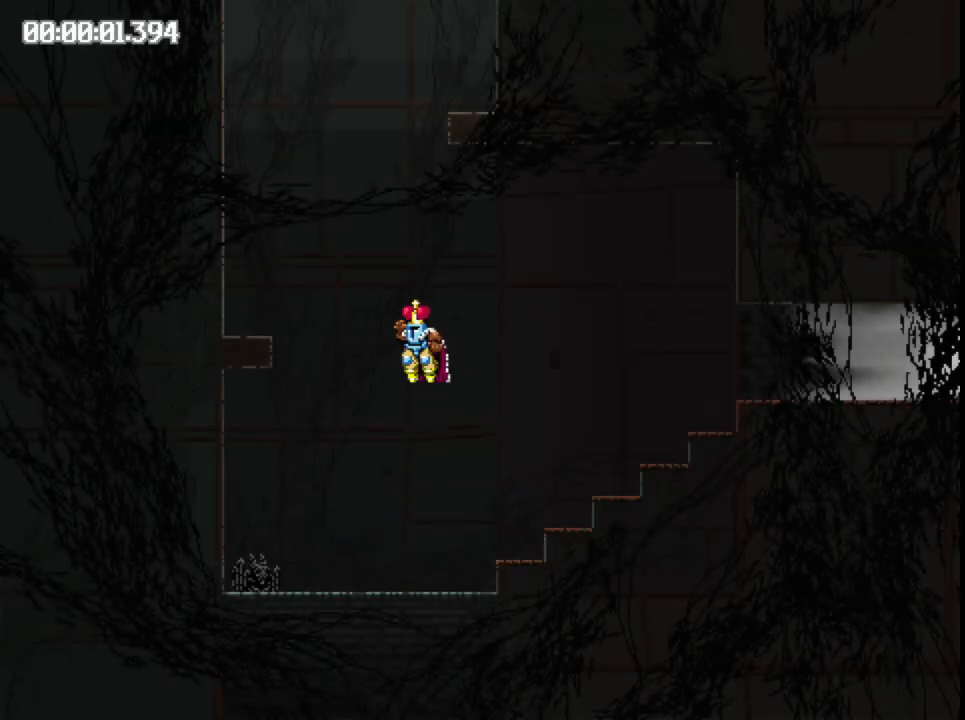
{"buttons": ["B", "DPAD_RIGHT"], "button_events": [[233, "DPAD_RIGHT", "down"], [300, "B", "down"]]}
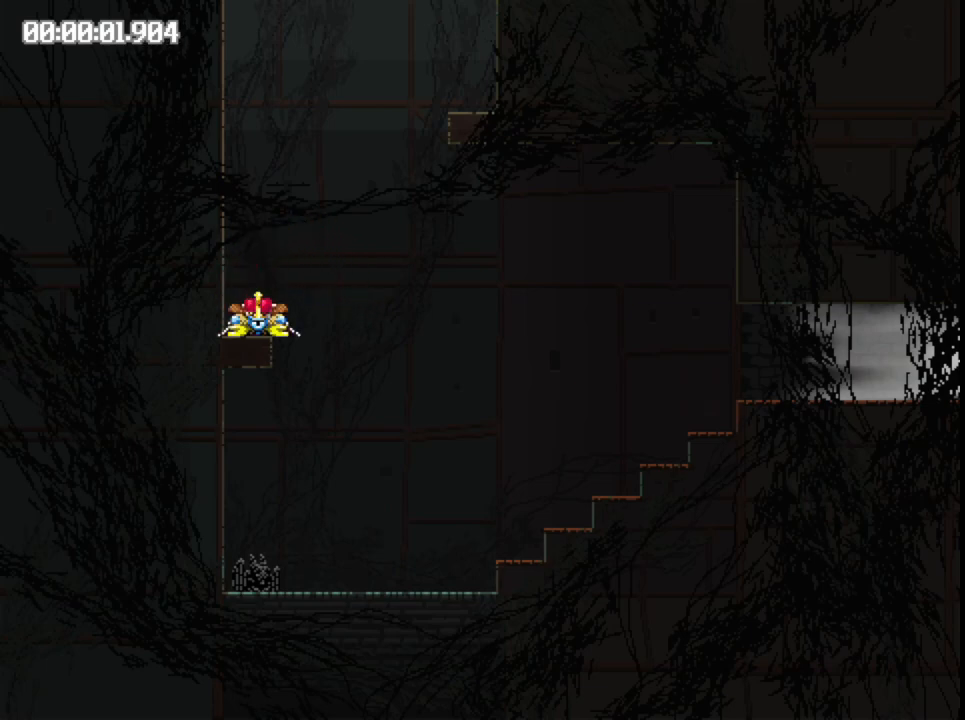
{"buttons": ["B", "DPAD_RIGHT"], "button_events": []}
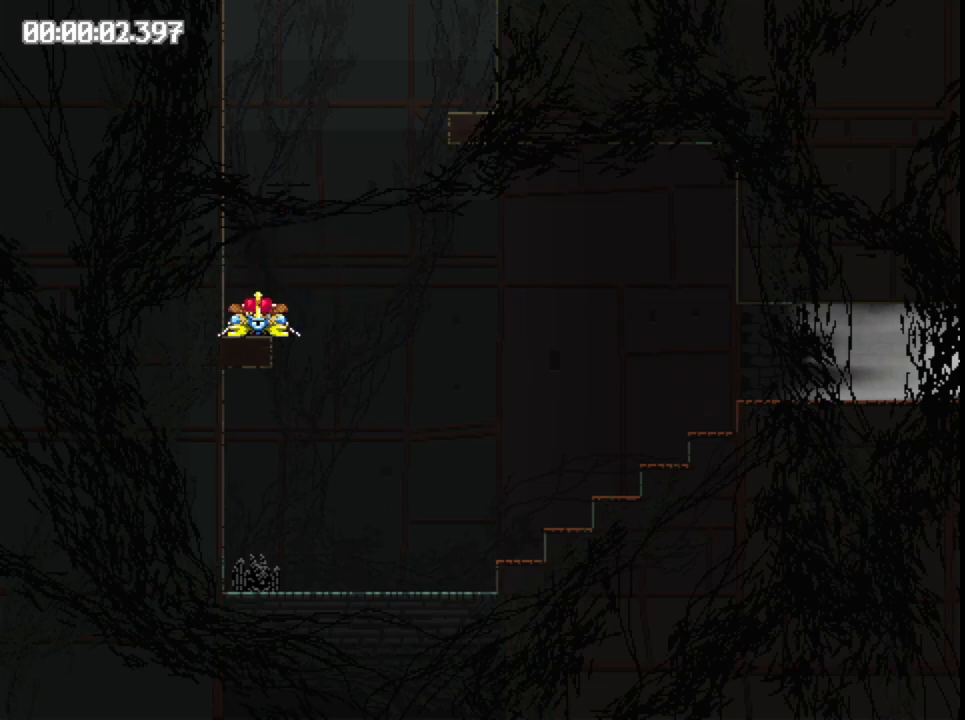
{"buttons": ["B"], "button_events": [[50, "B", "up"], [367, "DPAD_RIGHT", "up"], [483, "B", "down"]]}
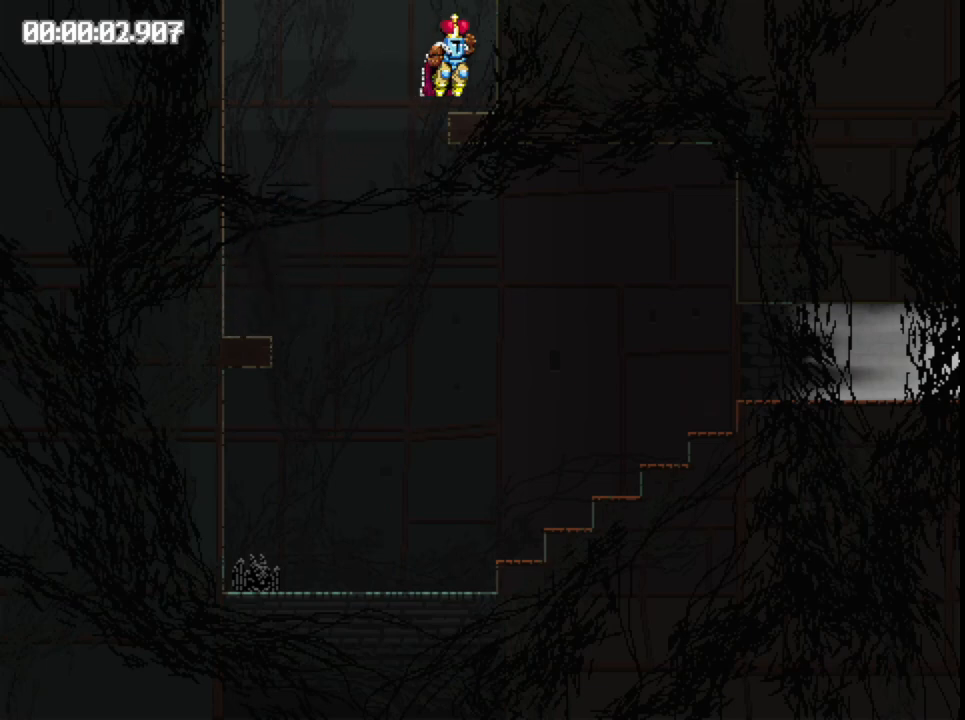
{"buttons": ["B", "DPAD_LEFT"], "button_events": [[67, "DPAD_LEFT", "down"]]}
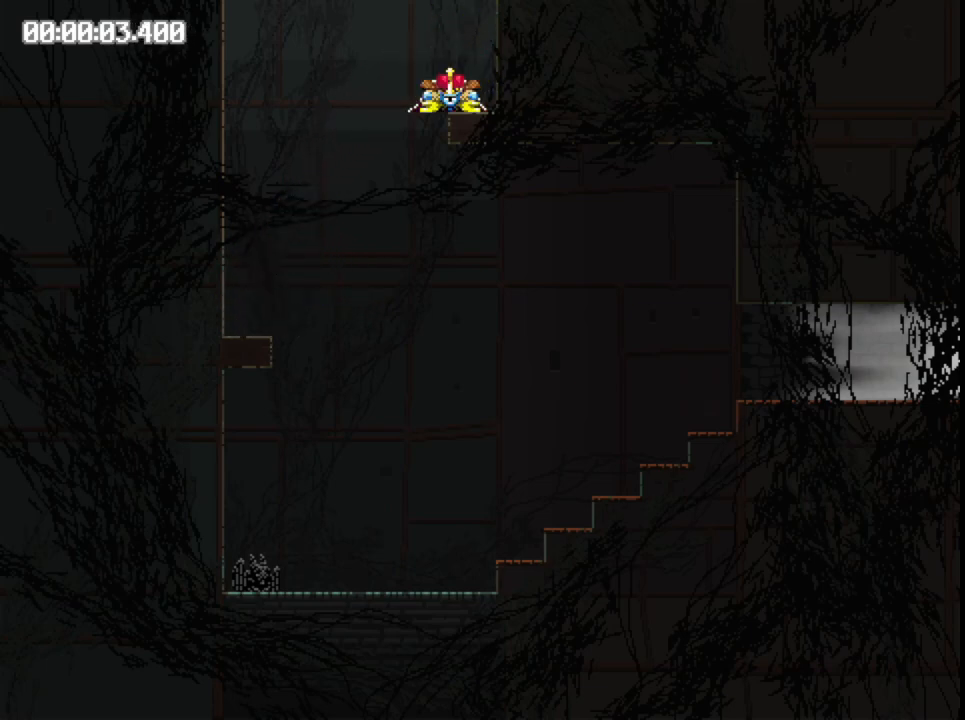
{"buttons": ["DPAD_LEFT"], "button_events": [[233, "B", "up"]]}
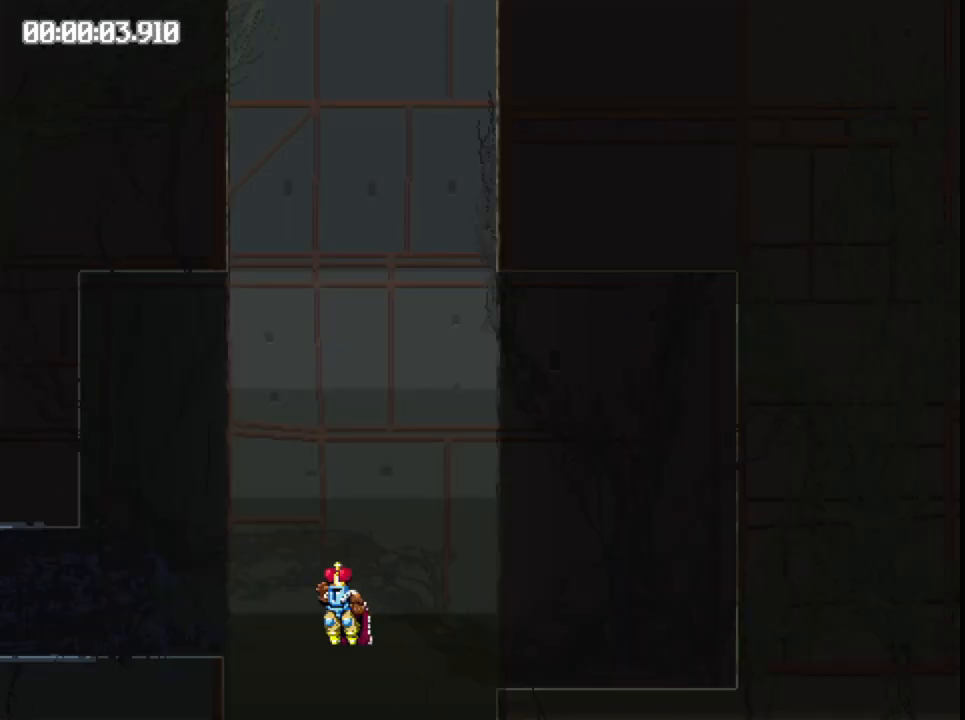
{"buttons": ["B", "DPAD_LEFT"], "button_events": [[433, "B", "down"]]}
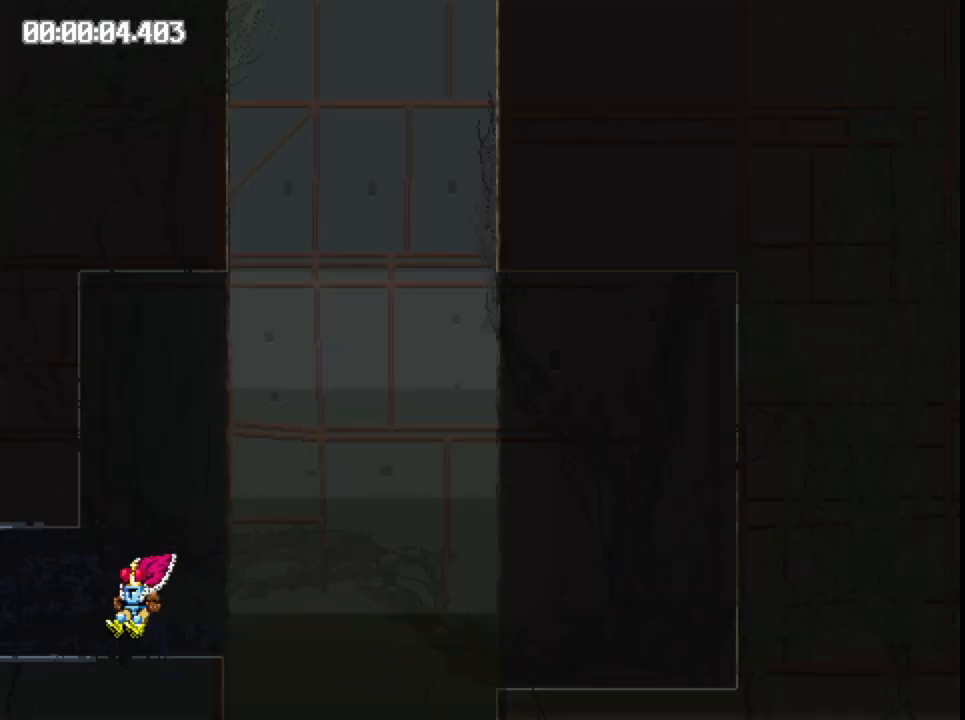
{"buttons": ["DPAD_LEFT"], "button_events": [[133, "B", "up"], [267, "B", "down"], [417, "B", "up"]]}